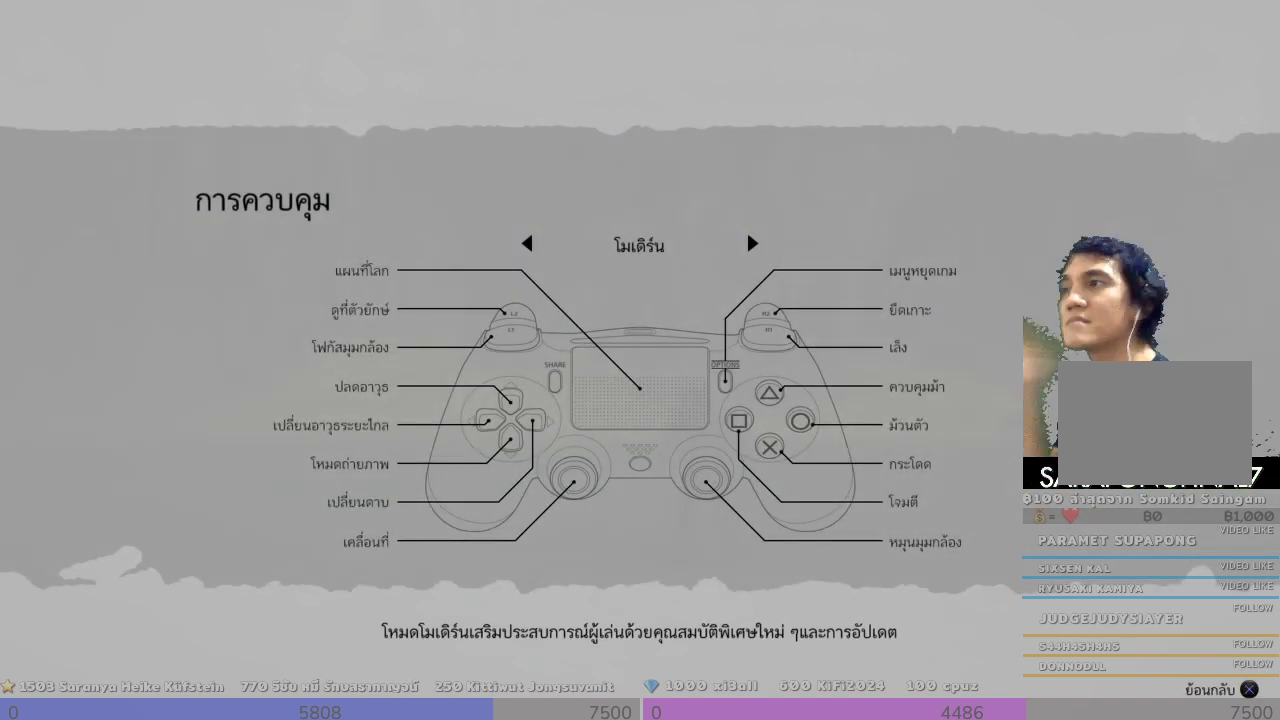
Gameplay with a controller (PlayStation layout); each line is a JSON object with the inputs held at the frame after it. "events" lists button and stick changes between this image and that frame as [ms after this image, input, new state], when the widget could be followed in between. Not read: R3.
{"buttons": [], "left_stick": "center", "right_stick": "center", "events": []}
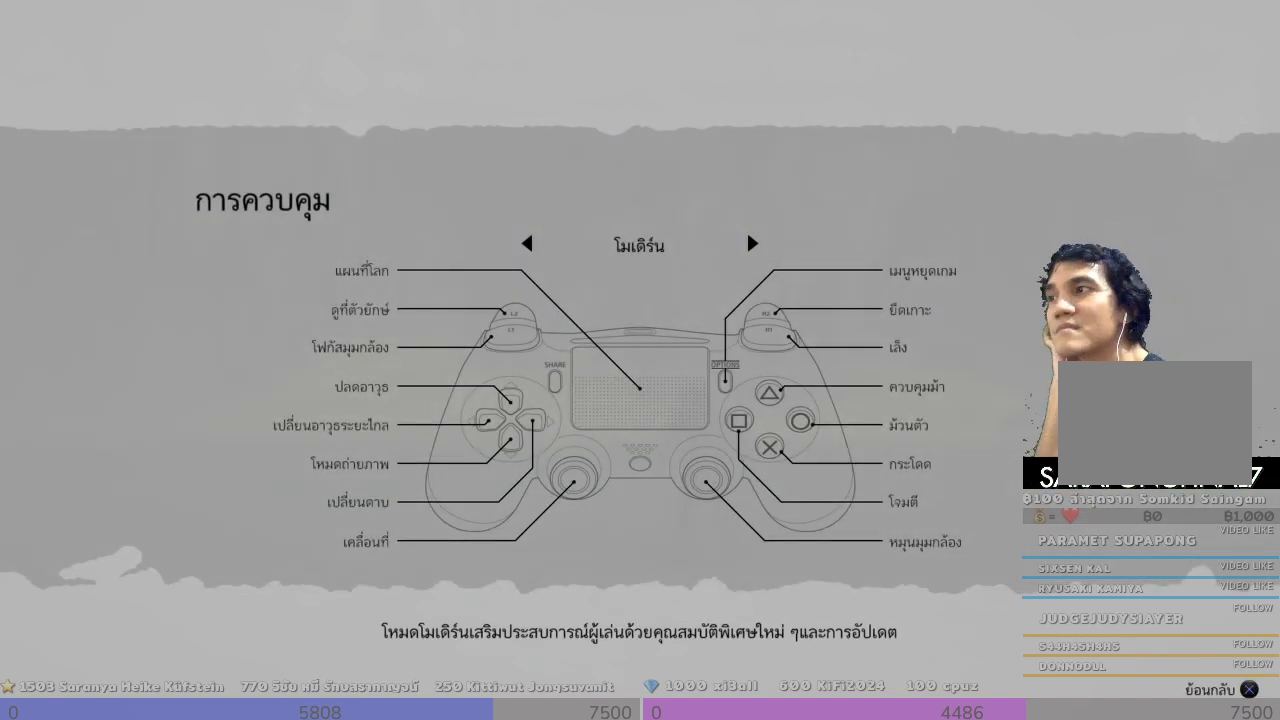
{"buttons": [], "left_stick": "center", "right_stick": "center", "events": []}
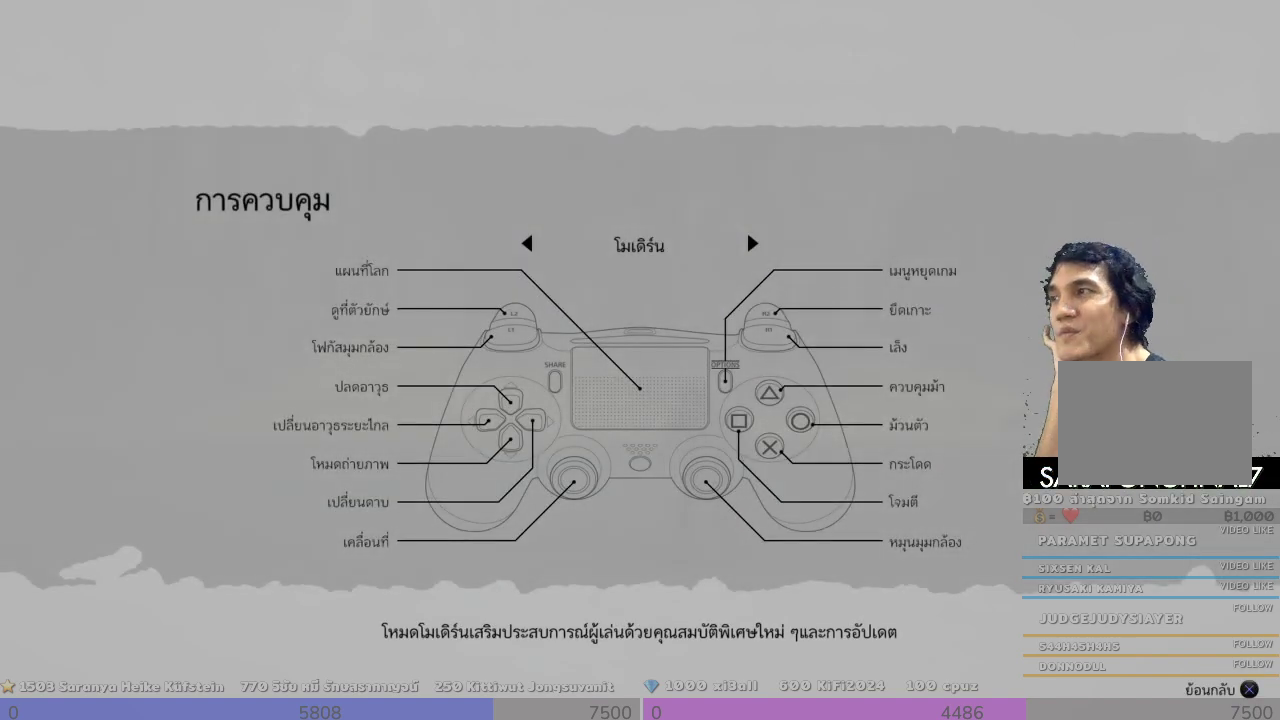
{"buttons": [], "left_stick": "center", "right_stick": "center", "events": []}
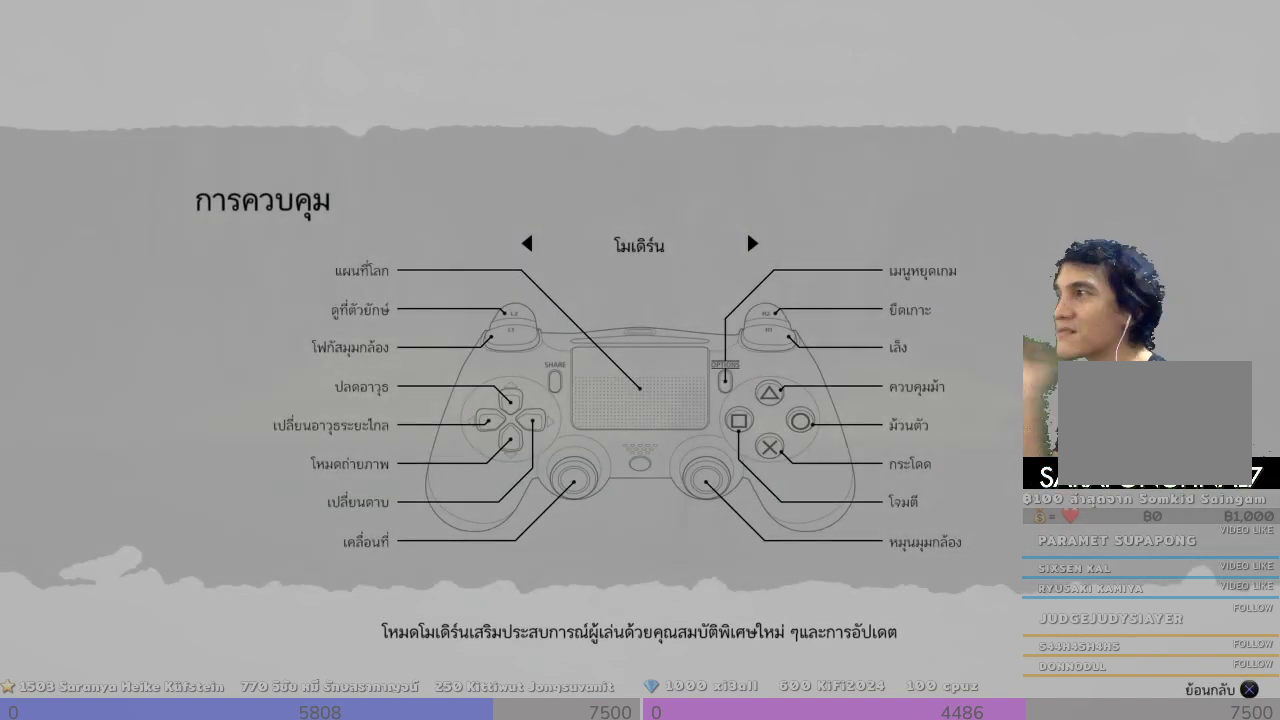
{"buttons": [], "left_stick": "center", "right_stick": "center", "events": []}
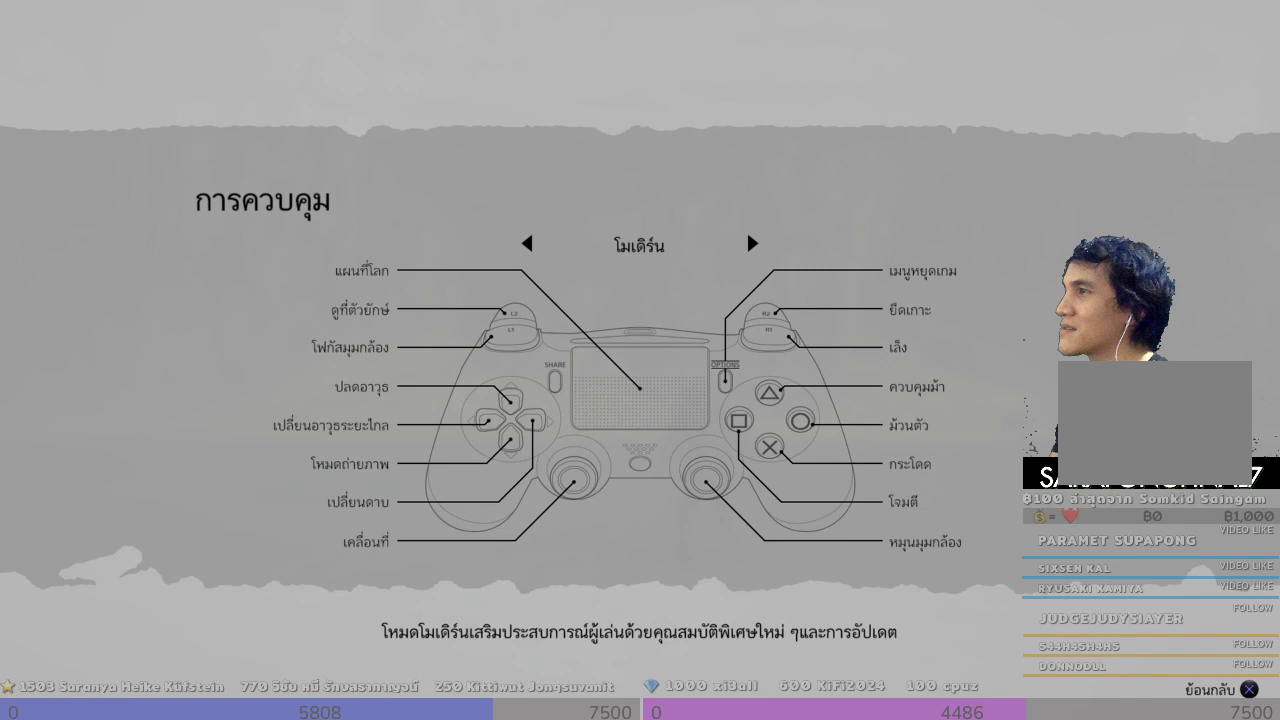
{"buttons": [], "left_stick": "center", "right_stick": "center", "events": []}
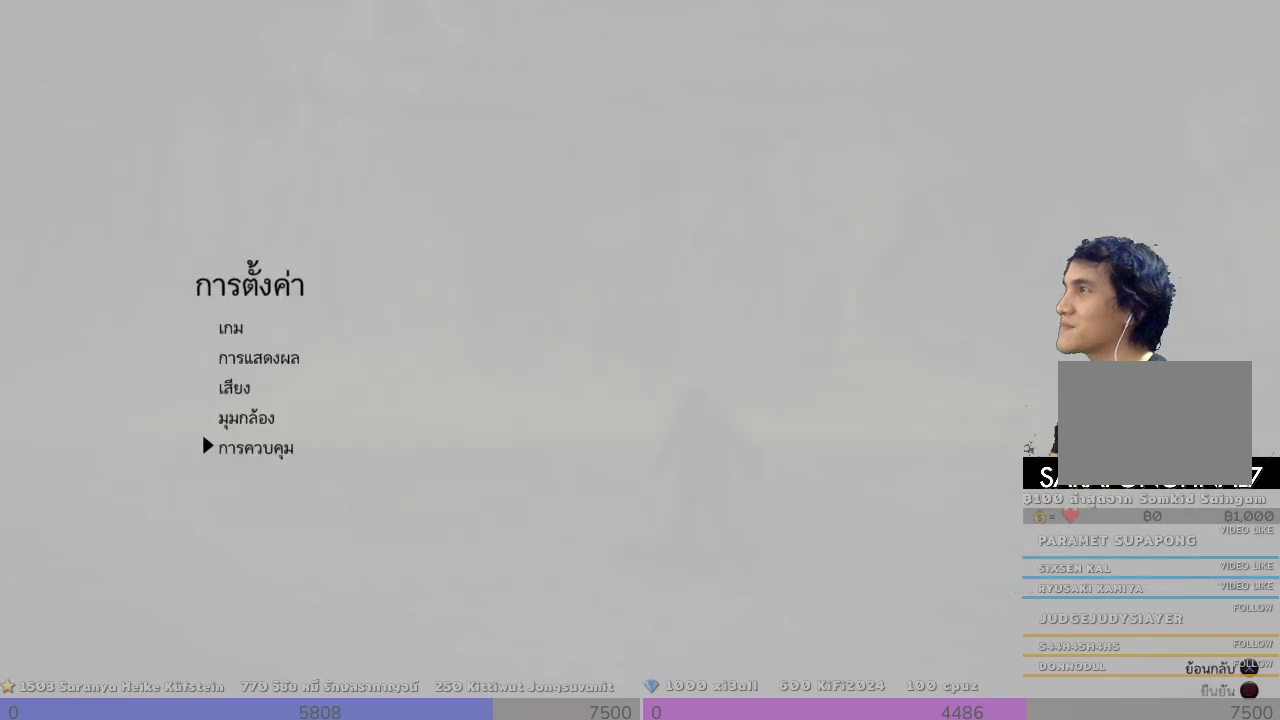
{"buttons": [], "left_stick": "center", "right_stick": "center", "events": [[333, "CROSS", "down"], [500, "CROSS", "up"]]}
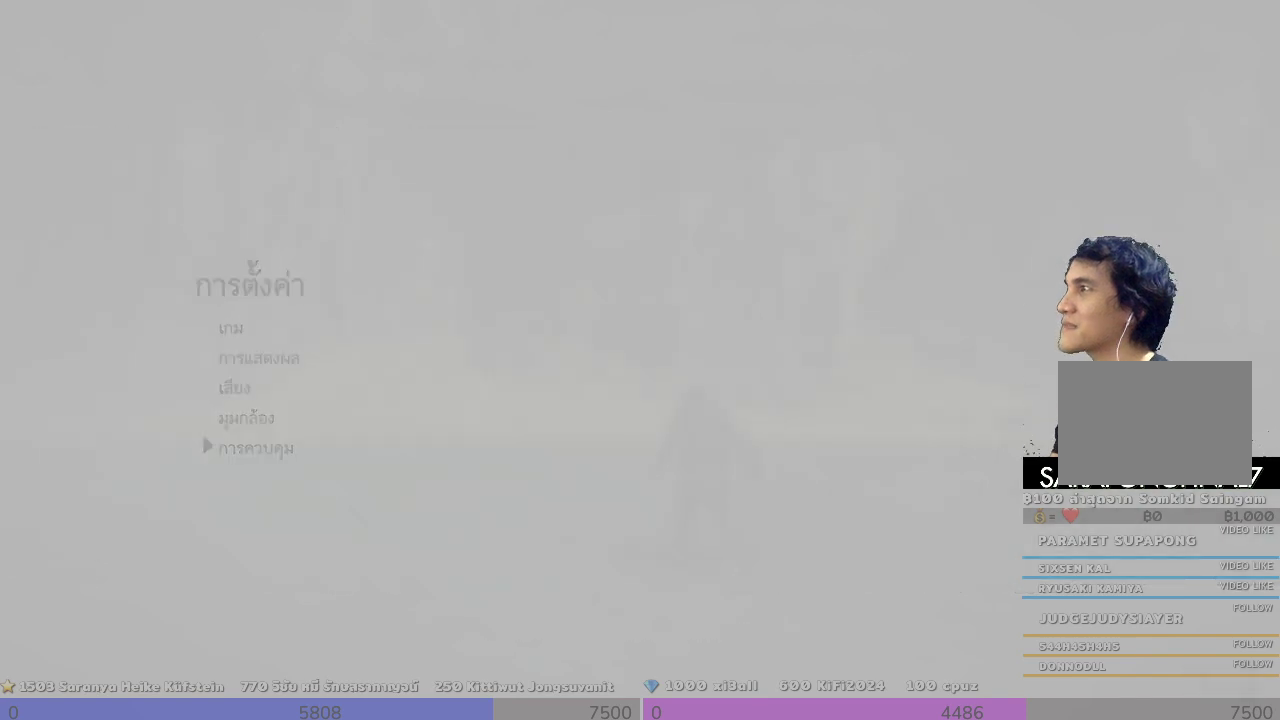
{"buttons": [], "left_stick": "center", "right_stick": "center", "events": []}
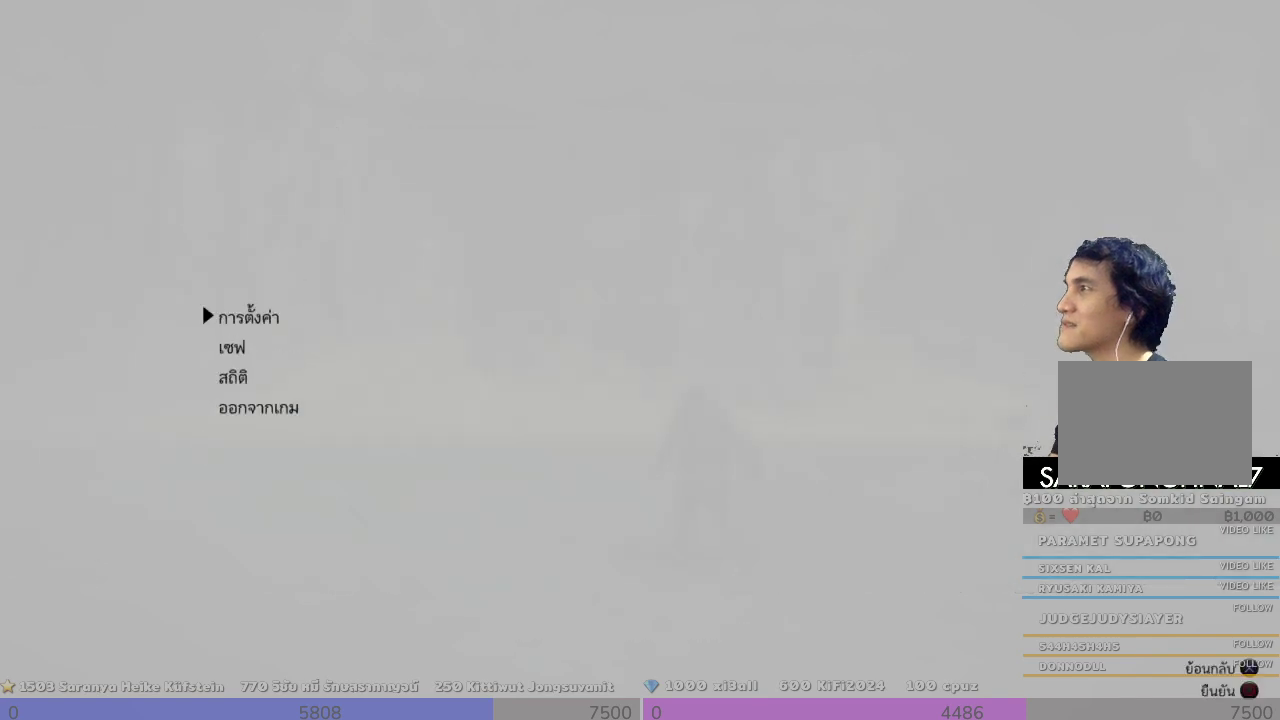
{"buttons": [], "left_stick": "center", "right_stick": "center", "events": []}
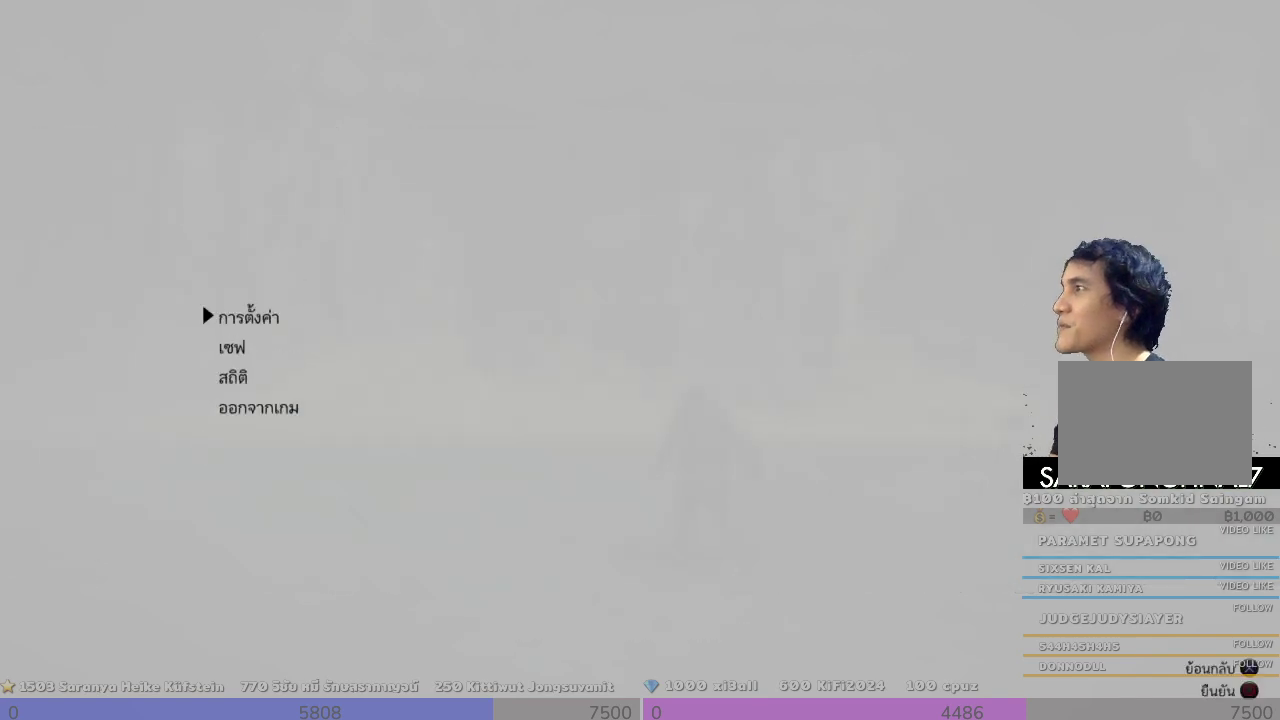
{"buttons": [], "left_stick": "center", "right_stick": "center", "events": [[167, "CROSS", "down"], [333, "CROSS", "up"]]}
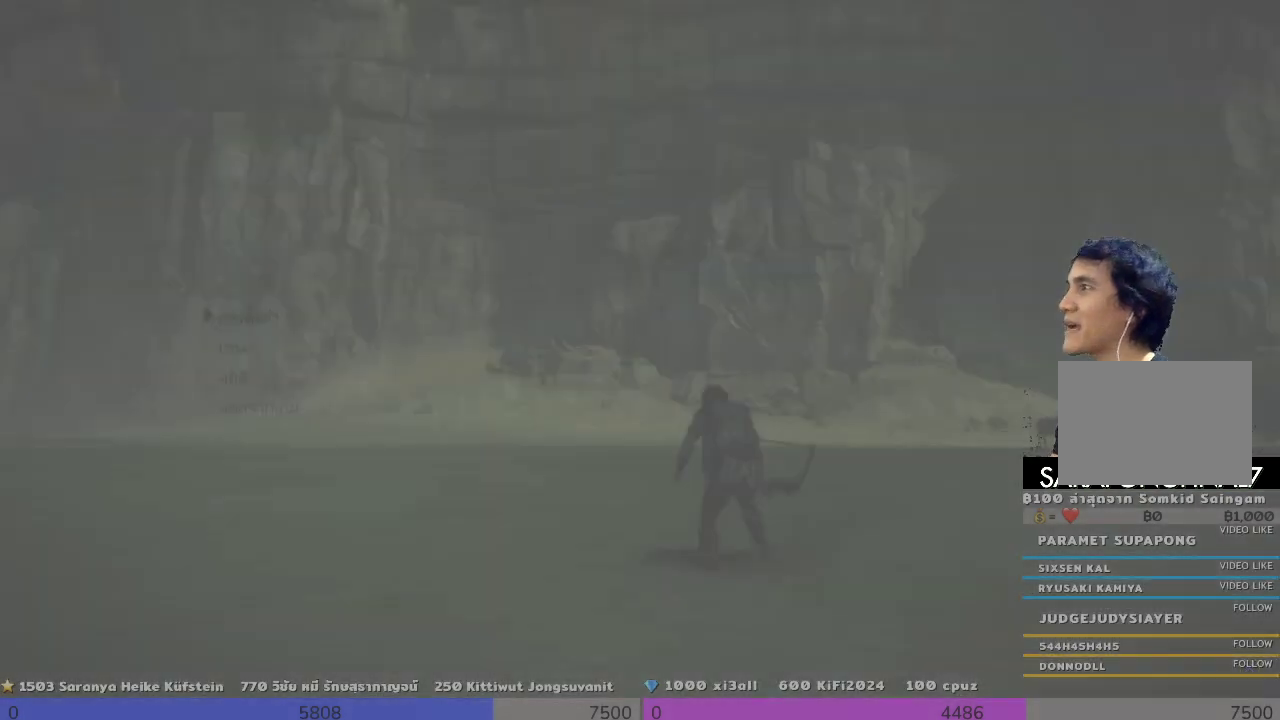
{"buttons": [], "left_stick": "center", "right_stick": "center", "events": []}
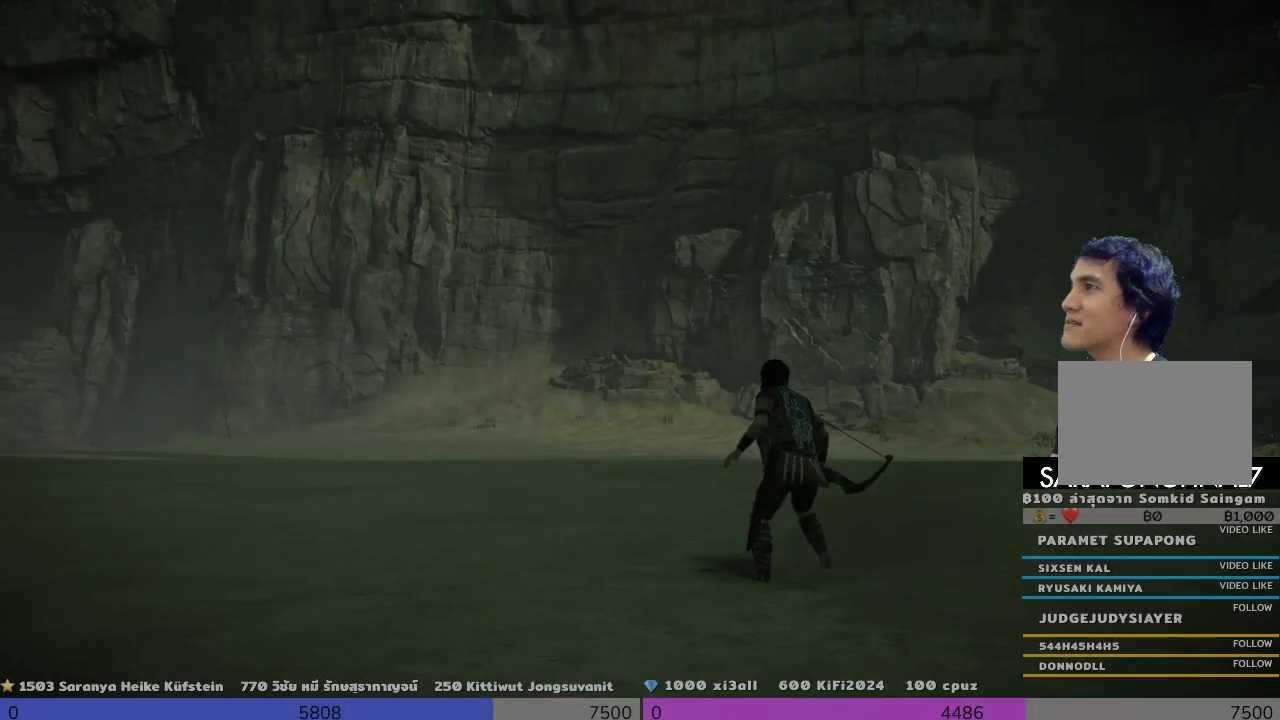
{"buttons": [], "left_stick": "center", "right_stick": "right", "events": [[167, "right_stick", "down-right"], [333, "right_stick", "right"]]}
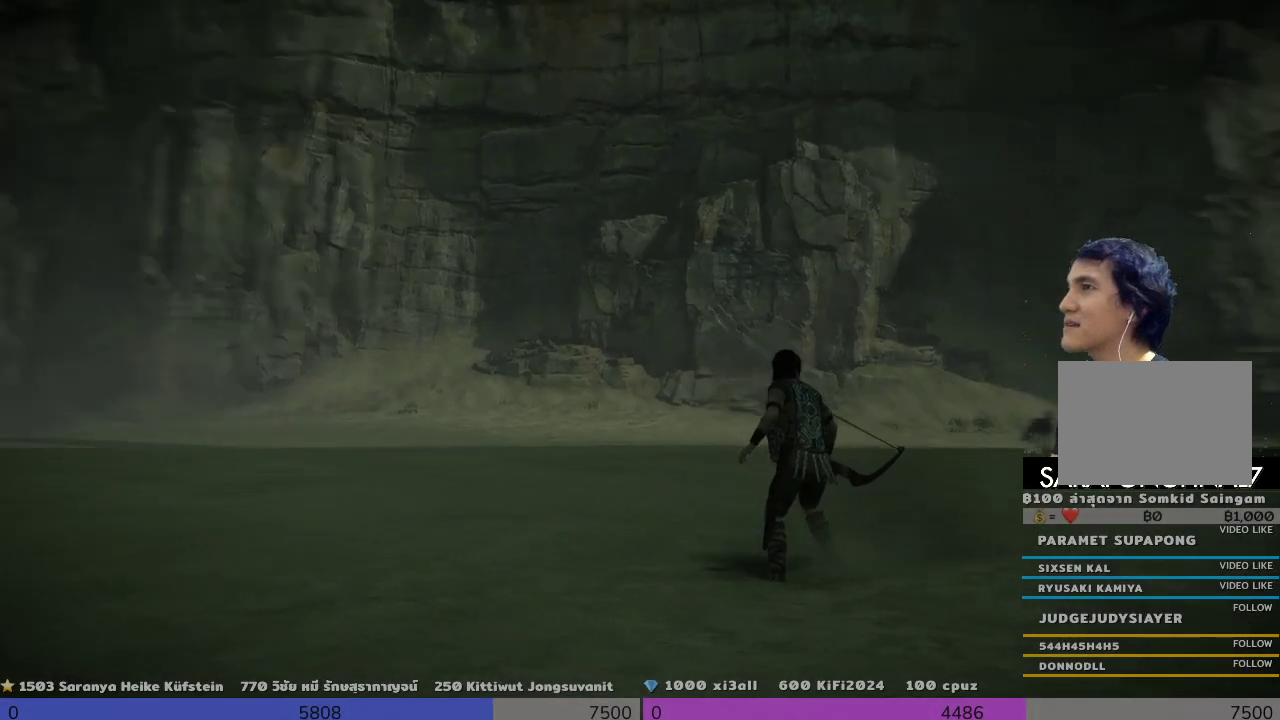
{"buttons": [], "left_stick": "center", "right_stick": "center", "events": [[500, "right_stick", "center"]]}
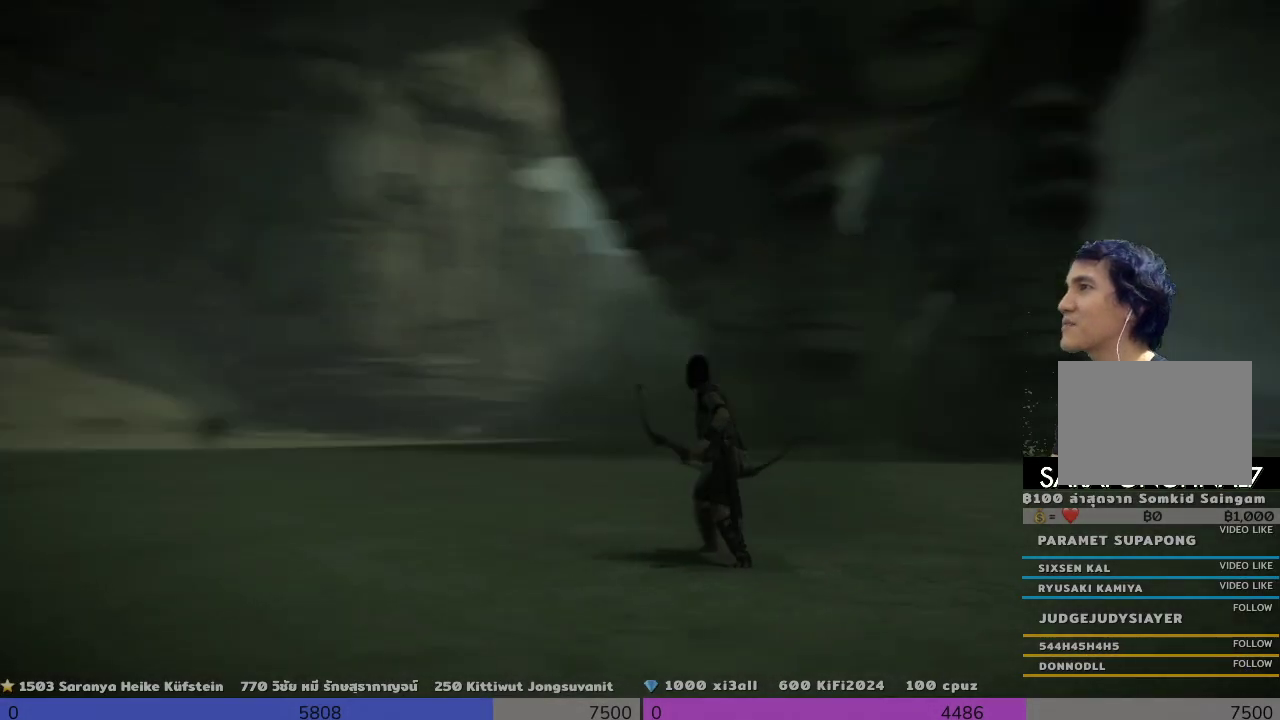
{"buttons": [], "left_stick": "center", "right_stick": "center", "events": []}
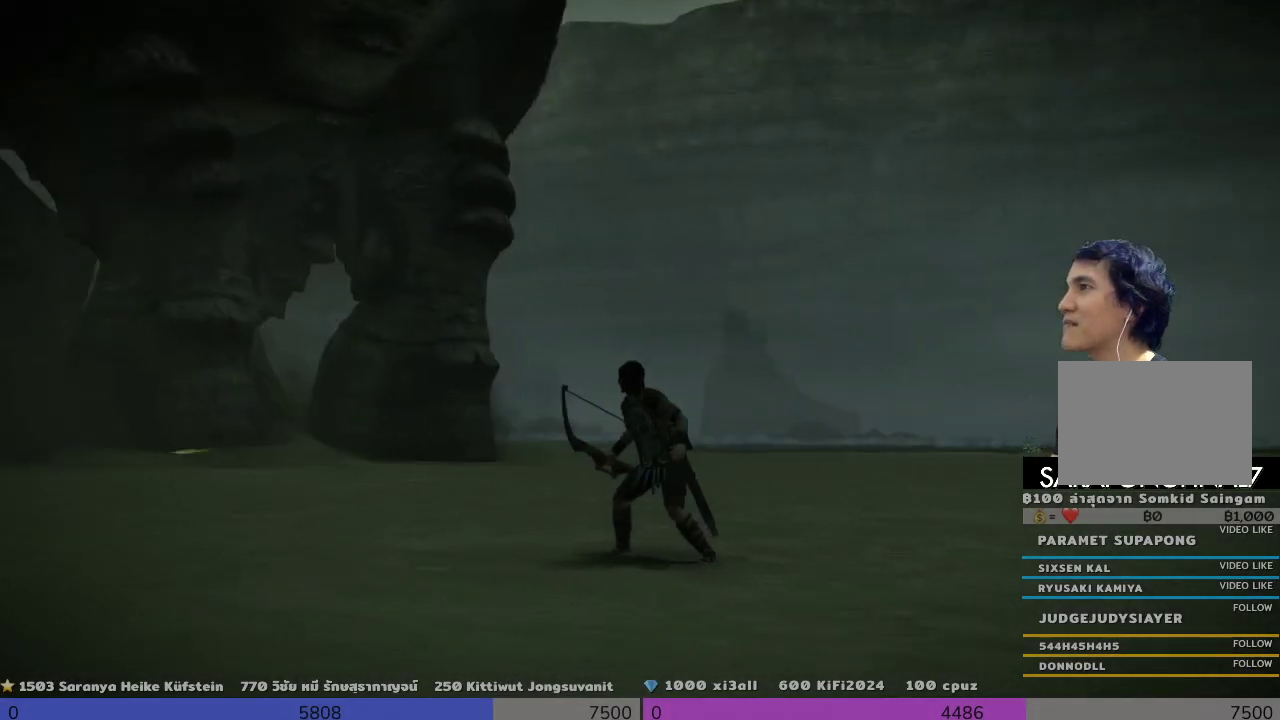
{"buttons": [], "left_stick": "left", "right_stick": "center", "events": [[333, "left_stick", "left"]]}
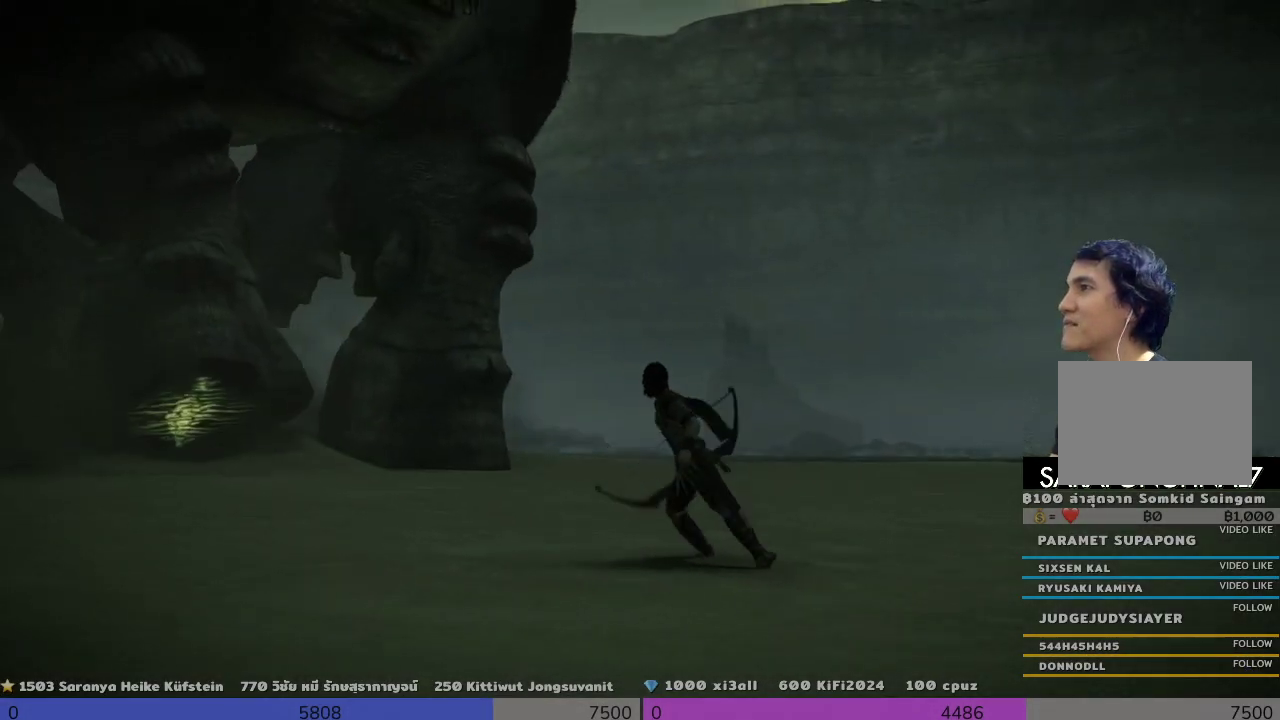
{"buttons": [], "left_stick": "left", "right_stick": "center", "events": []}
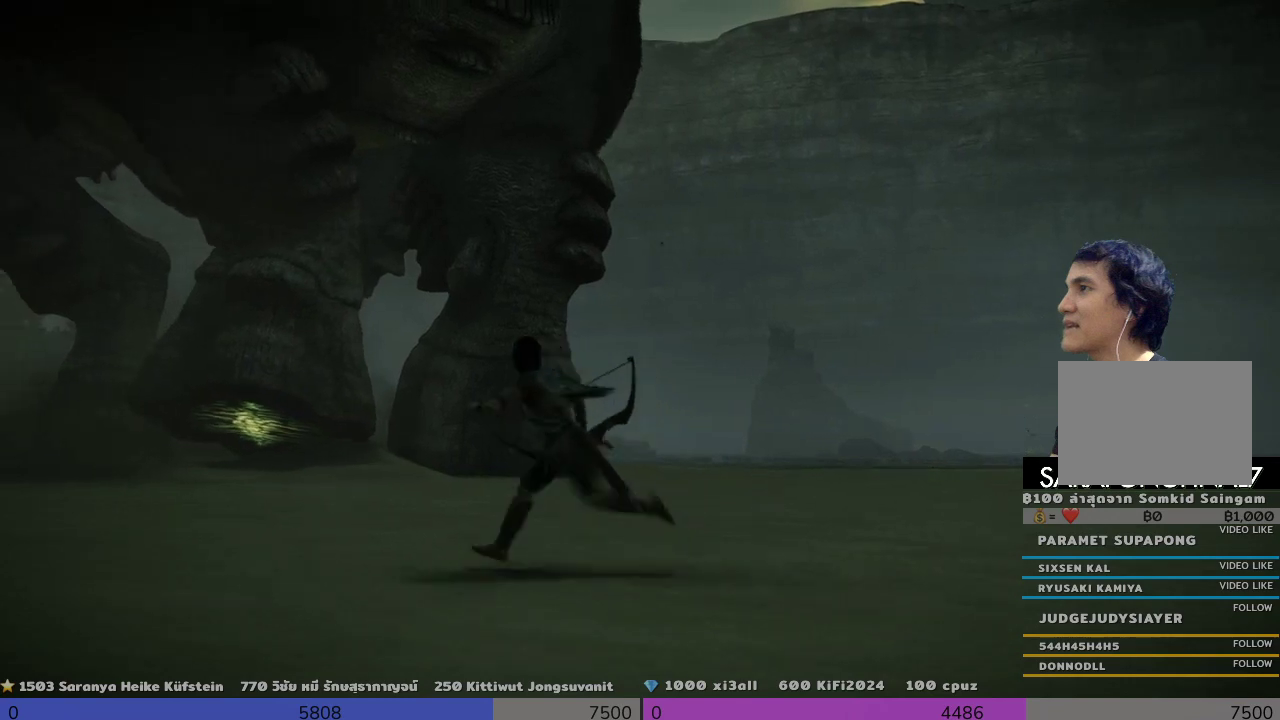
{"buttons": [], "left_stick": "left", "right_stick": "center", "events": []}
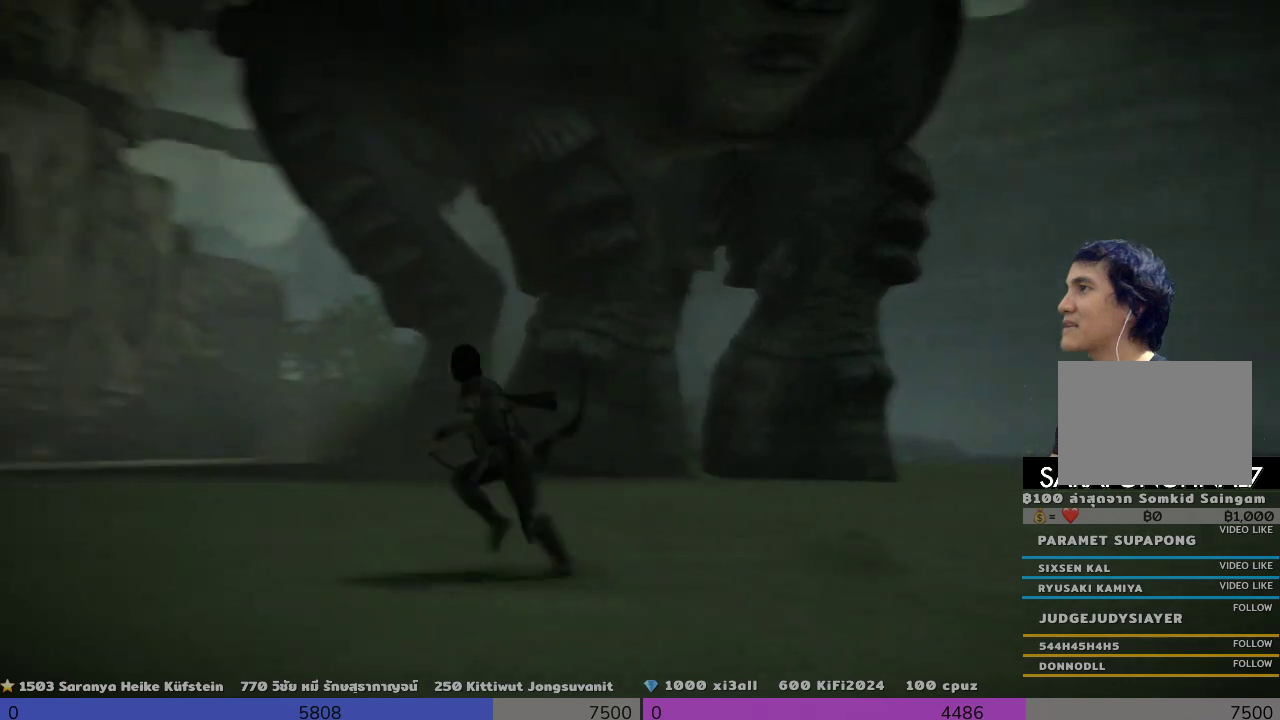
{"buttons": [], "left_stick": "left", "right_stick": "center", "events": []}
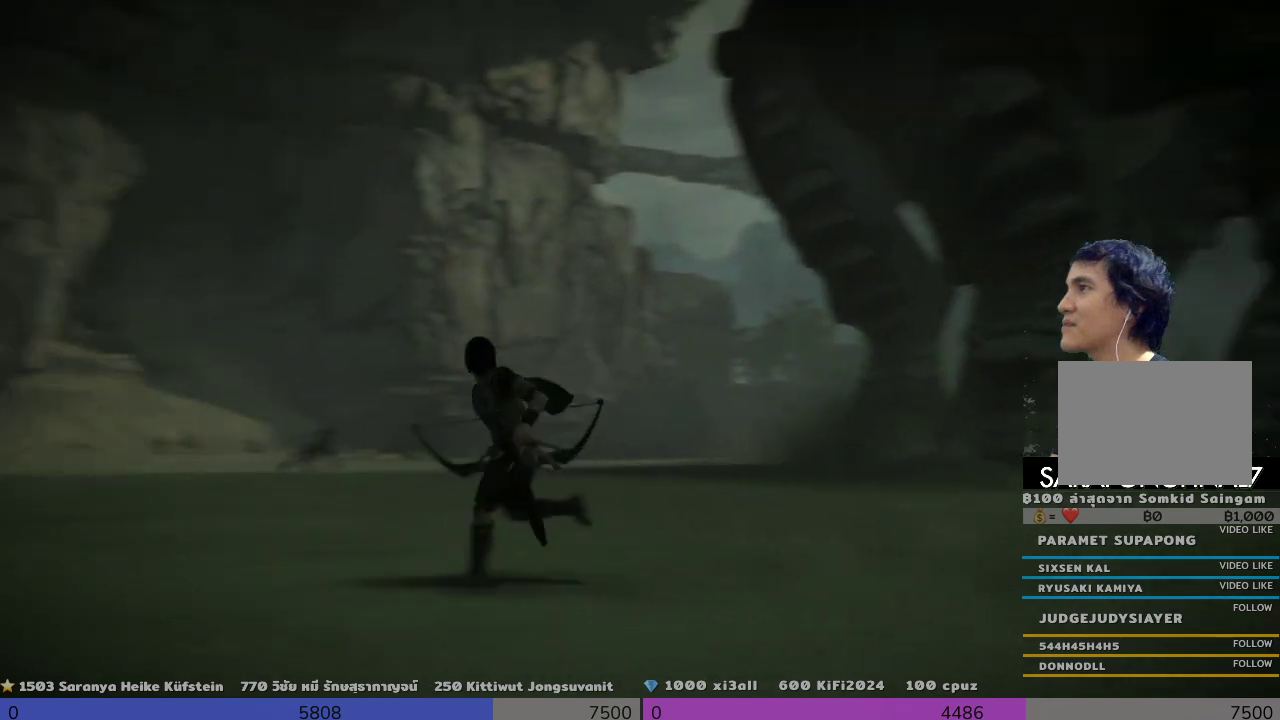
{"buttons": [], "left_stick": "left", "right_stick": "center", "events": []}
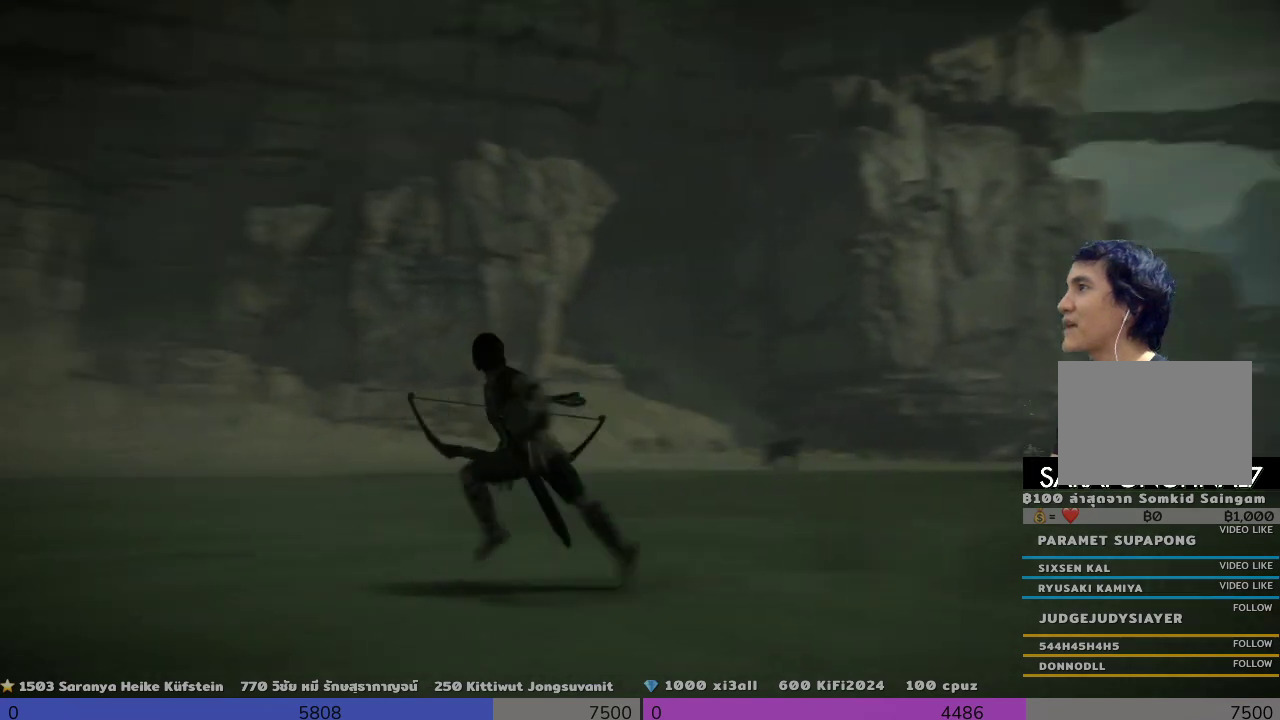
{"buttons": [], "left_stick": "up-left", "right_stick": "center", "events": [[167, "left_stick", "up-left"]]}
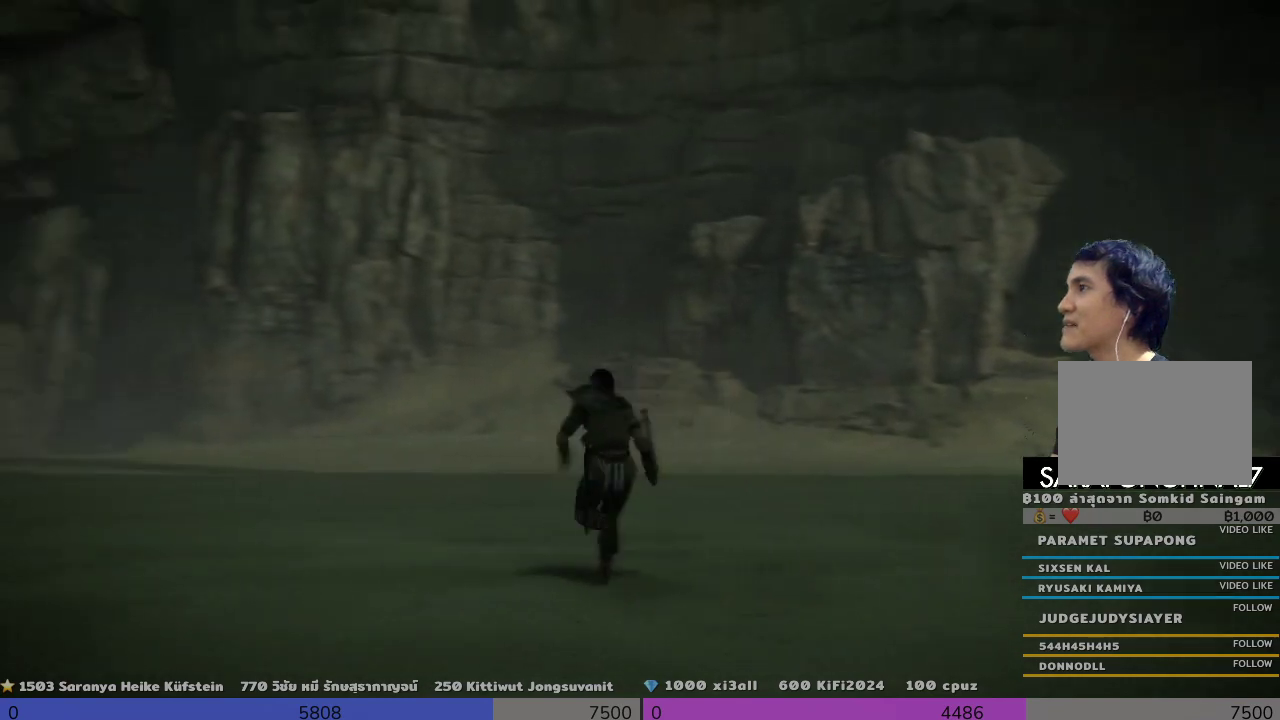
{"buttons": [], "left_stick": "center", "right_stick": "right", "events": [[167, "left_stick", "up"], [333, "left_stick", "center"], [333, "right_stick", "right"]]}
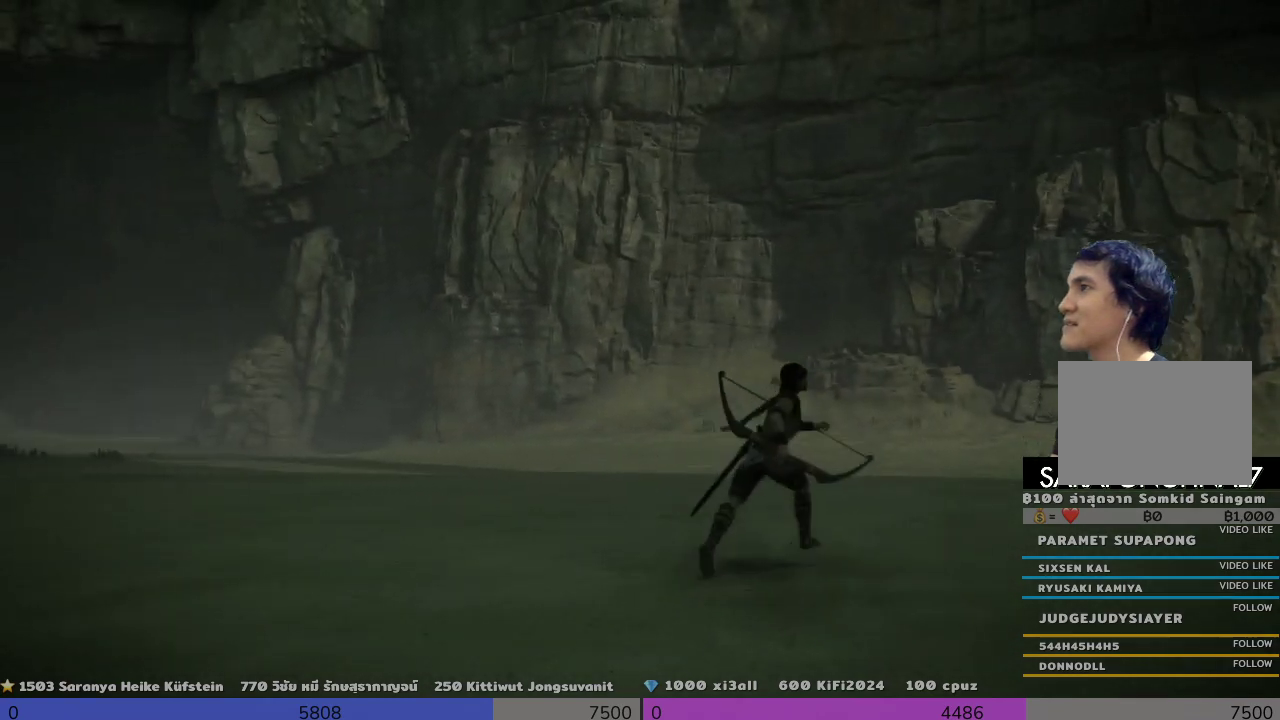
{"buttons": [], "left_stick": "up-left", "right_stick": "right", "events": [[500, "left_stick", "up-left"]]}
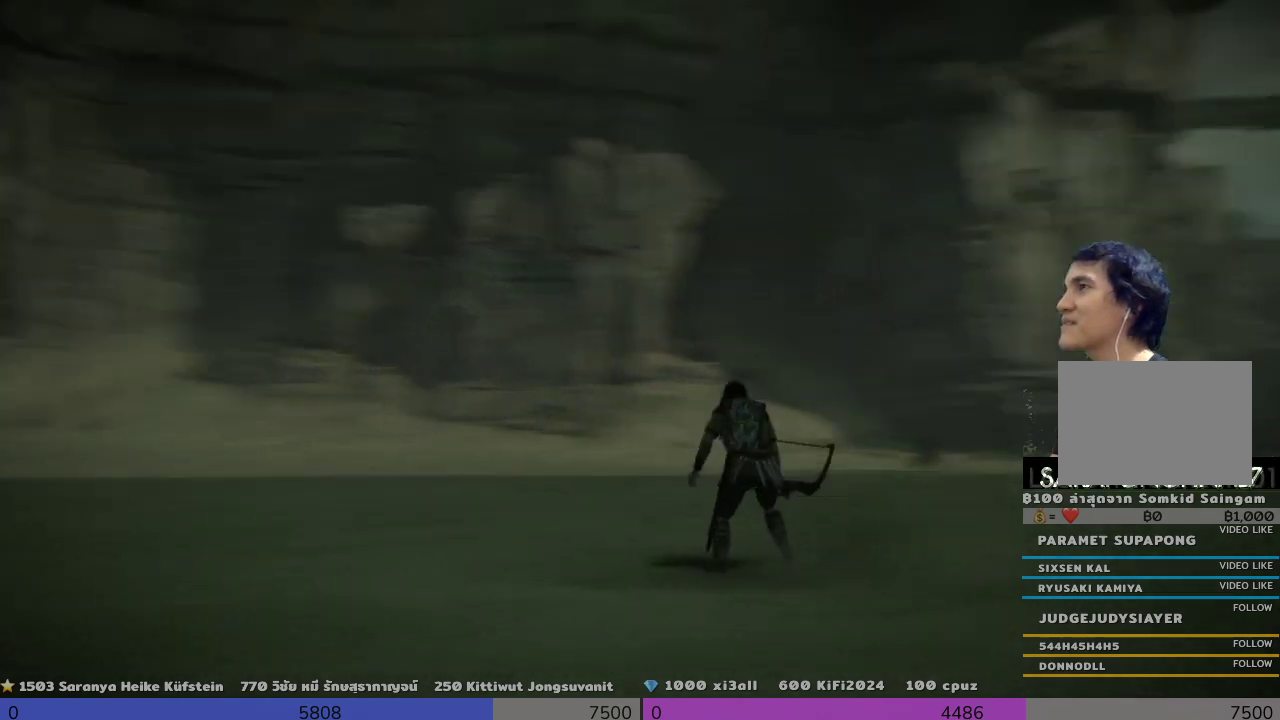
{"buttons": [], "left_stick": "up-left", "right_stick": "center", "events": [[333, "right_stick", "center"]]}
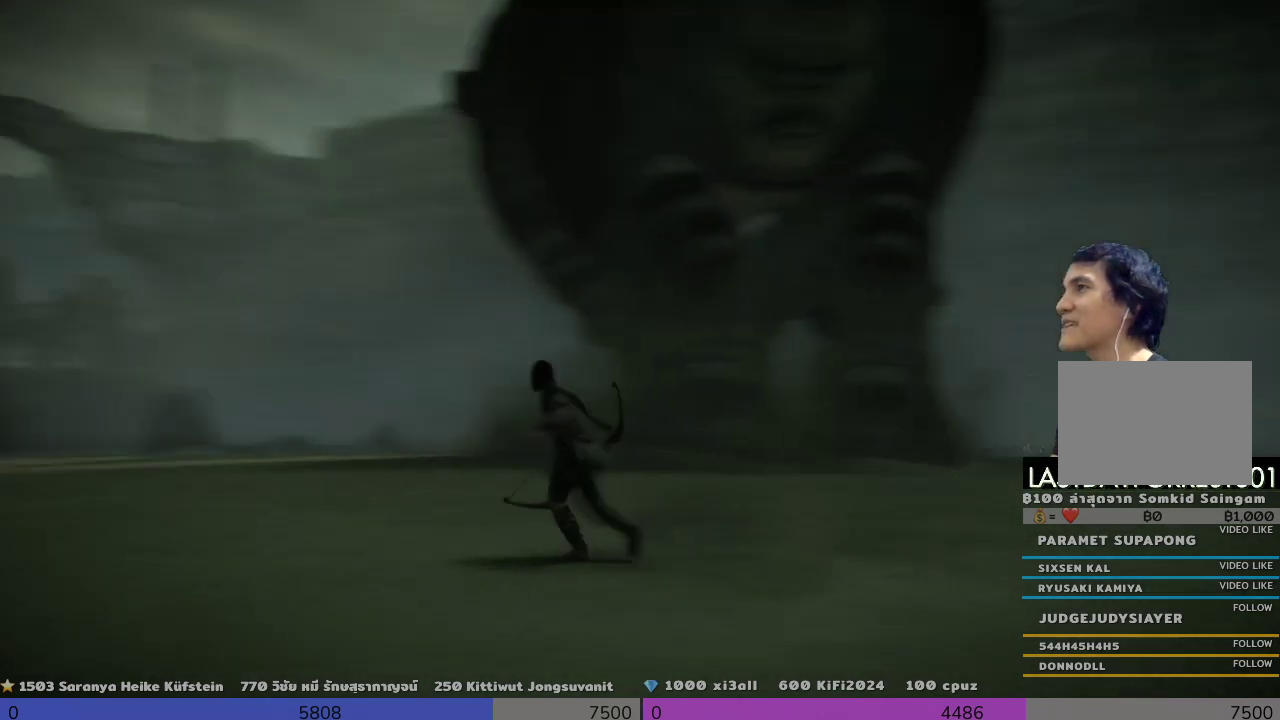
{"buttons": [], "left_stick": "up-left", "right_stick": "center", "events": []}
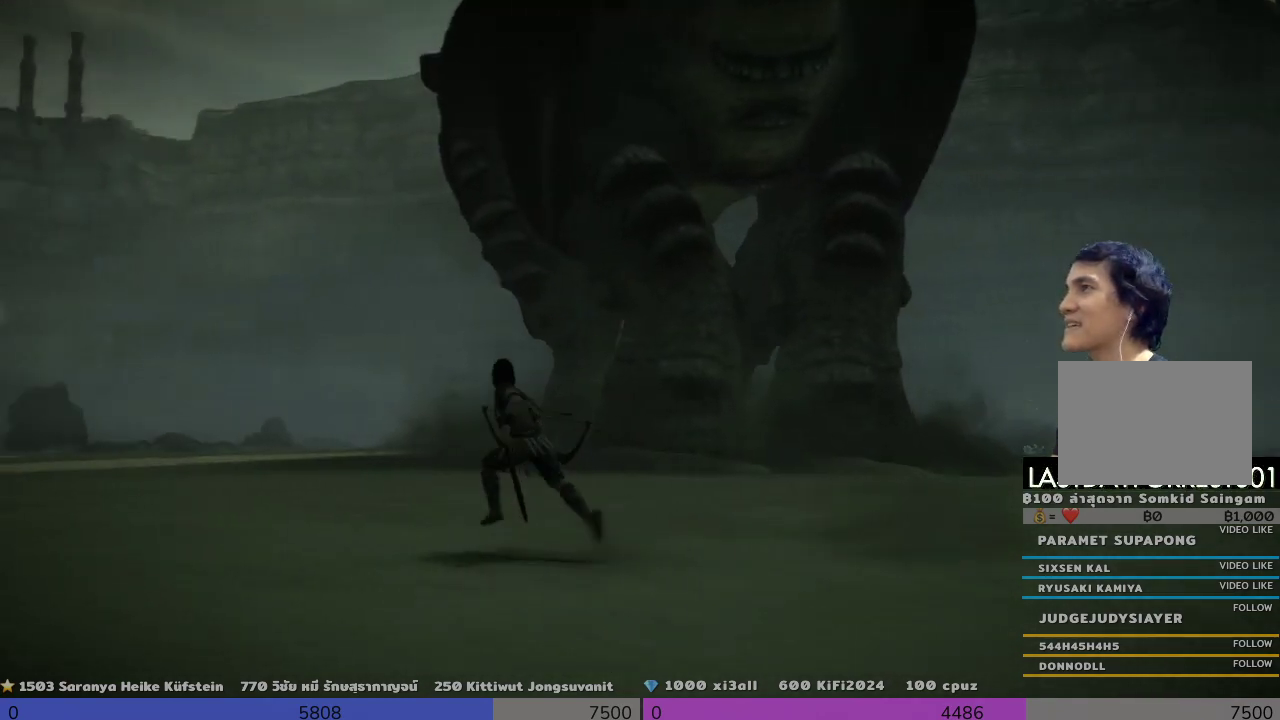
{"buttons": [], "left_stick": "up-left", "right_stick": "right", "events": [[133, "right_stick", "right"]]}
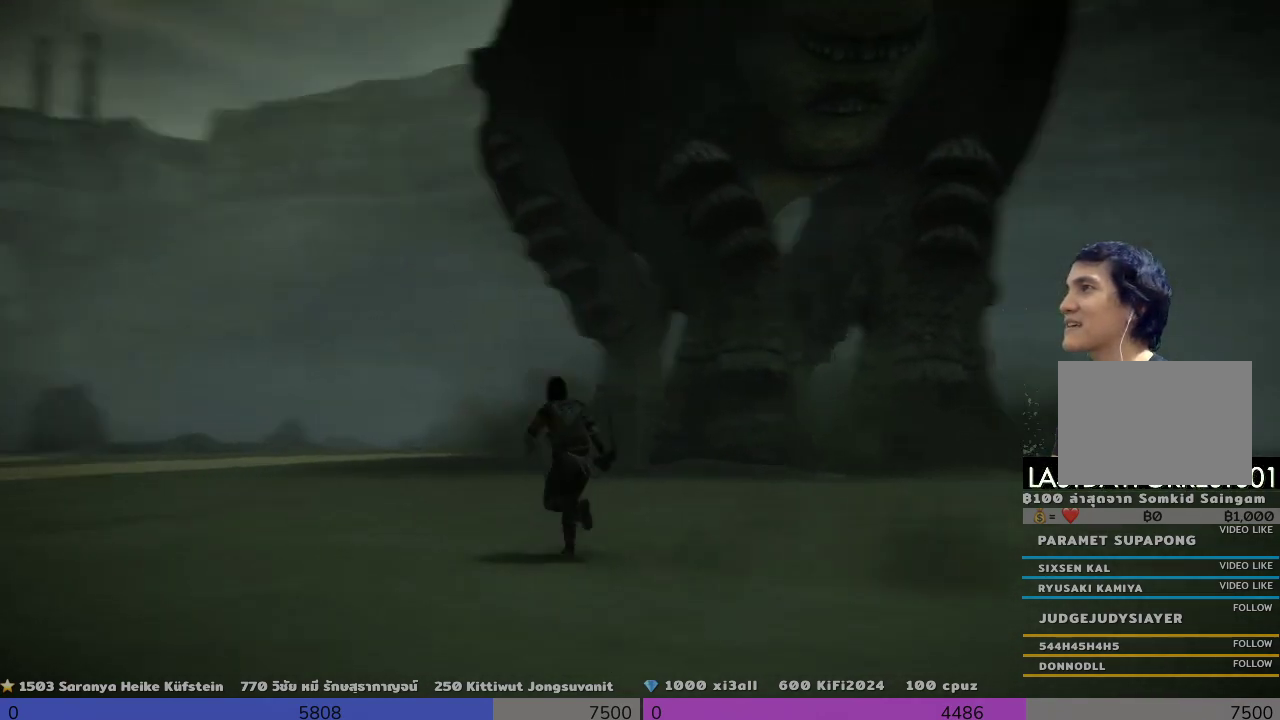
{"buttons": [], "left_stick": "up-left", "right_stick": "right", "events": []}
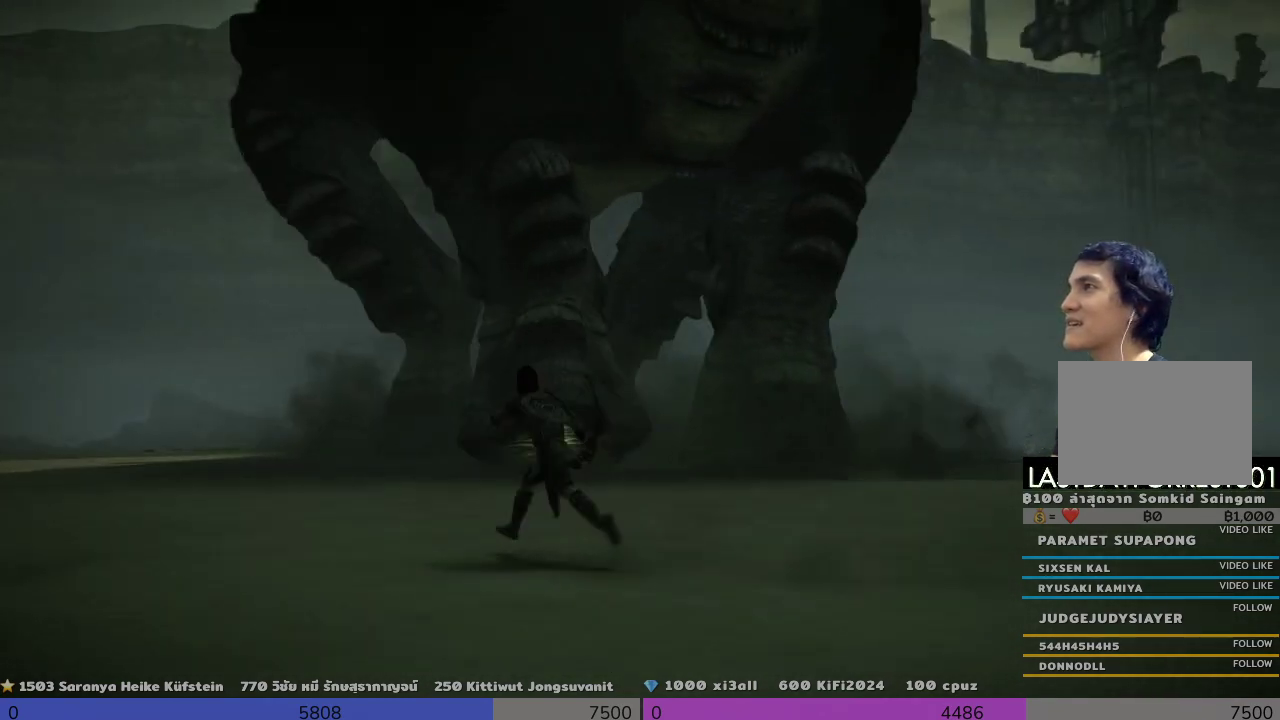
{"buttons": [], "left_stick": "up-left", "right_stick": "right", "events": []}
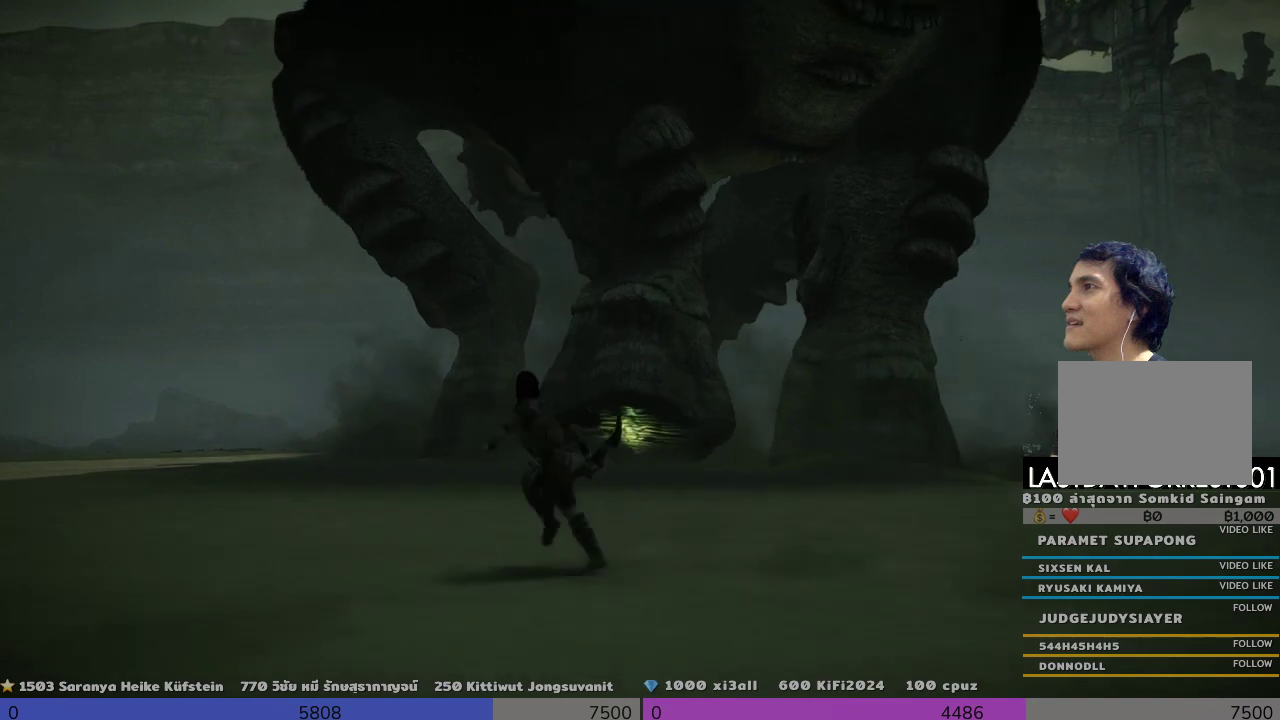
{"buttons": [], "left_stick": "left", "right_stick": "right", "events": [[167, "left_stick", "left"]]}
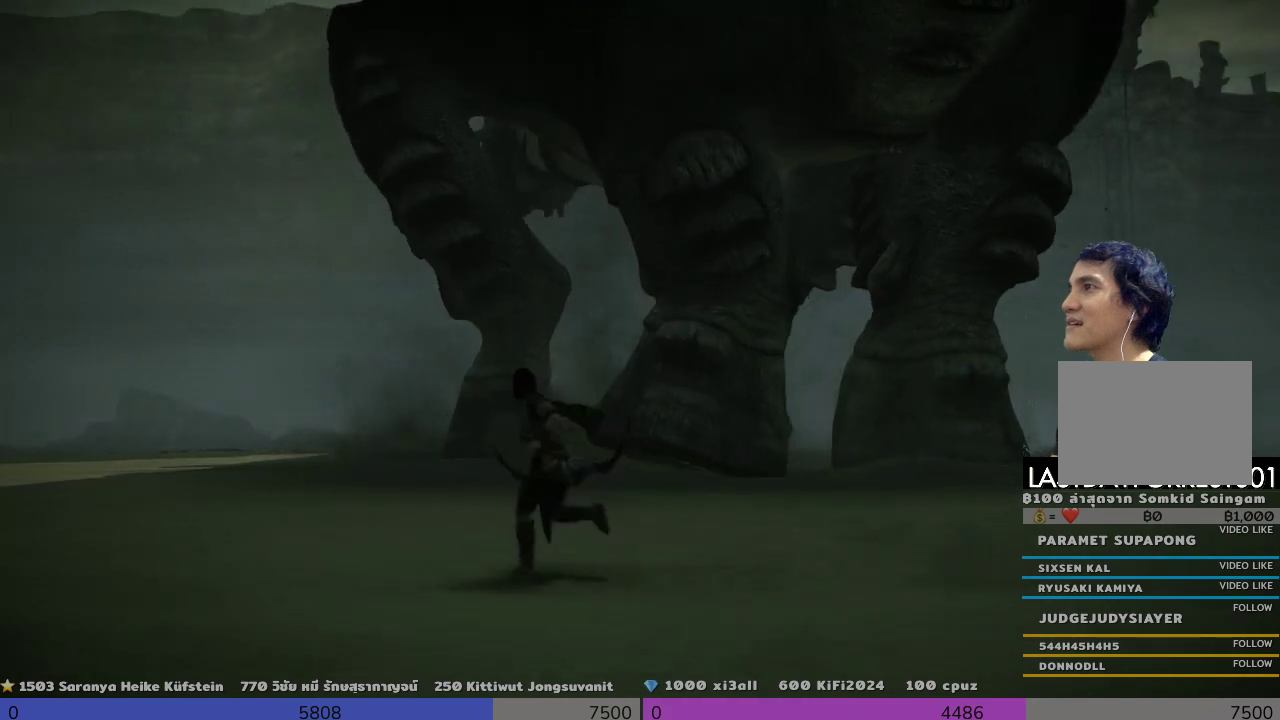
{"buttons": [], "left_stick": "left", "right_stick": "right", "events": []}
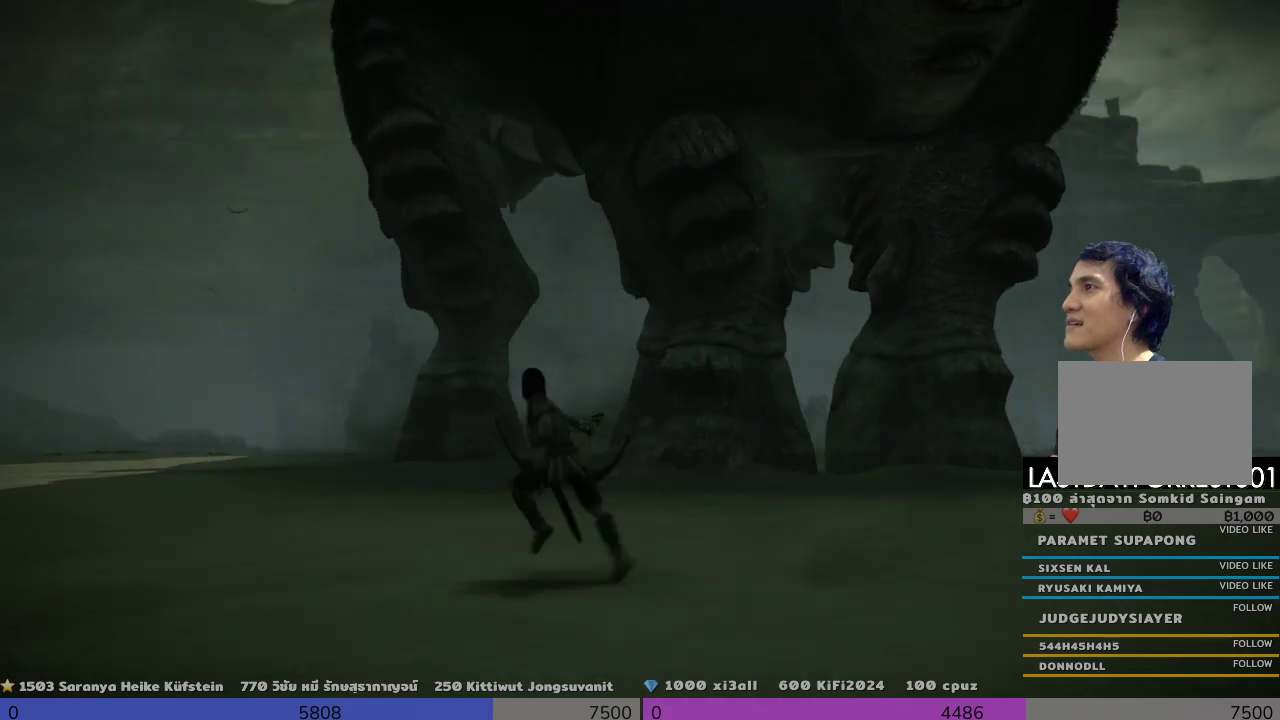
{"buttons": [], "left_stick": "left", "right_stick": "right", "events": []}
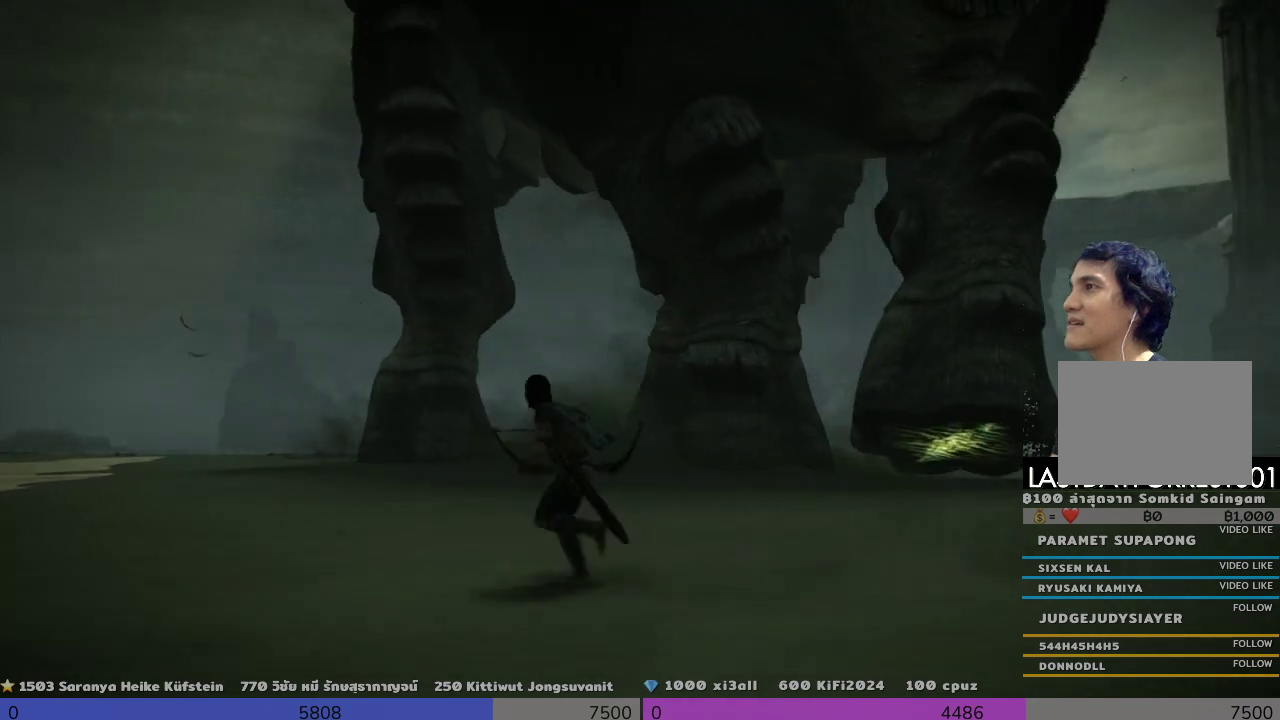
{"buttons": [], "left_stick": "left", "right_stick": "right", "events": []}